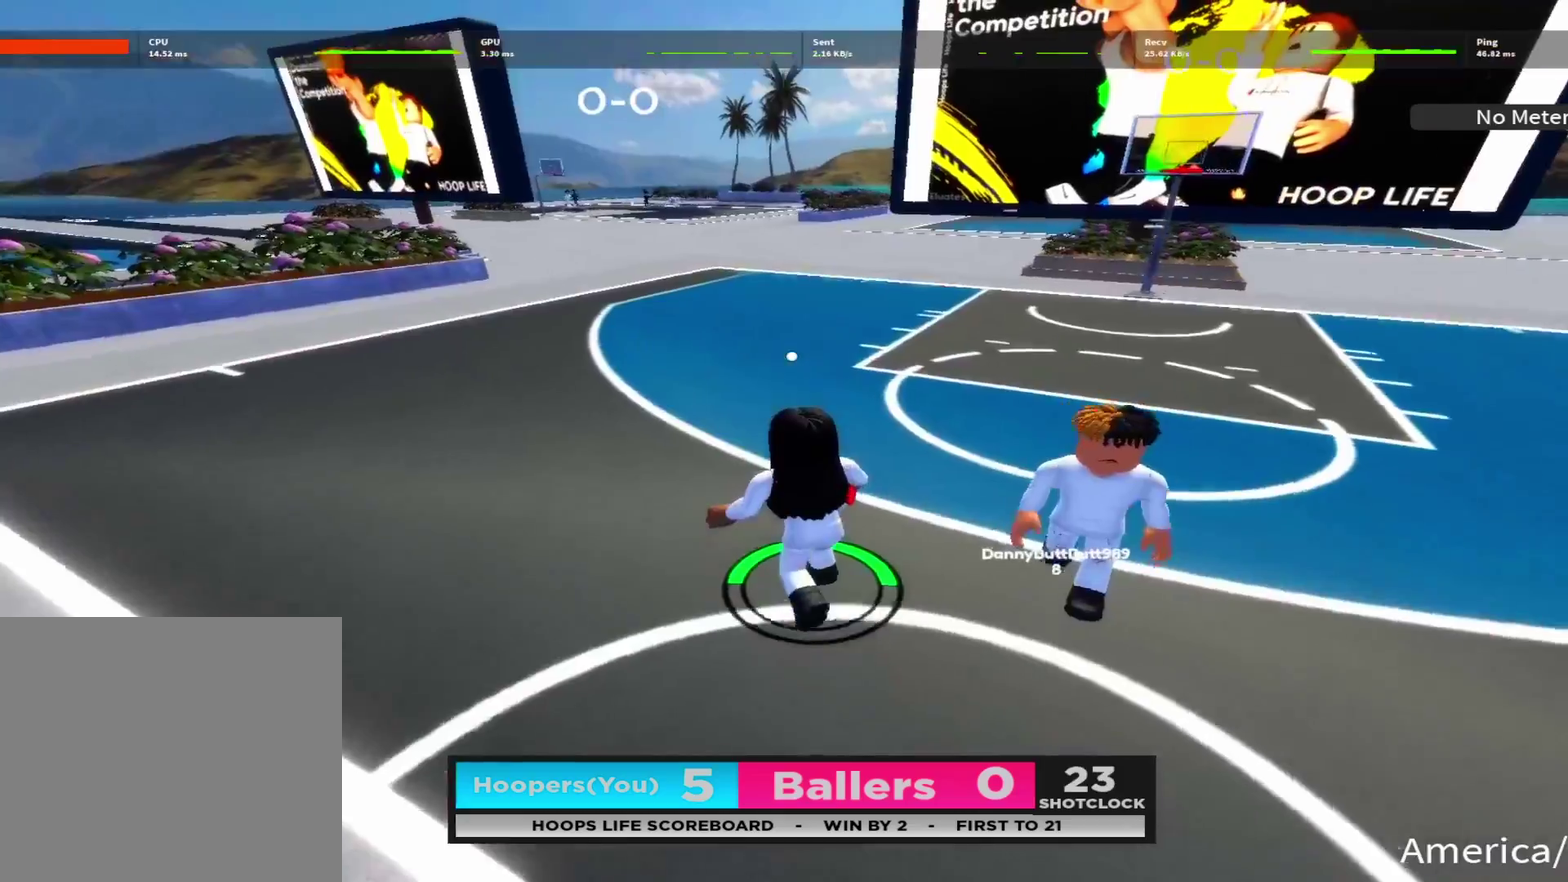
Gameplay with a controller (Xbox layout); each line is a JSON object with the inputs held at the frame after it (dt_ms = milliseconds from this image to that frame). "events" lists button and stick changes between this image and that frame as [ms after this image, input, new state], when the widget could be followed in between.
{"dt_ms": 500, "buttons": ["DPAD_DOWN"], "left_stick": "up", "right_stick": "left", "events": [[16, "R2", "up"], [50, "DPAD_LEFT", "up"], [183, "right_stick", "center"], [333, "DPAD_LEFT", "down"], [416, "DPAD_DOWN", "down"], [450, "DPAD_LEFT", "up"], [483, "right_stick", "left"]]}
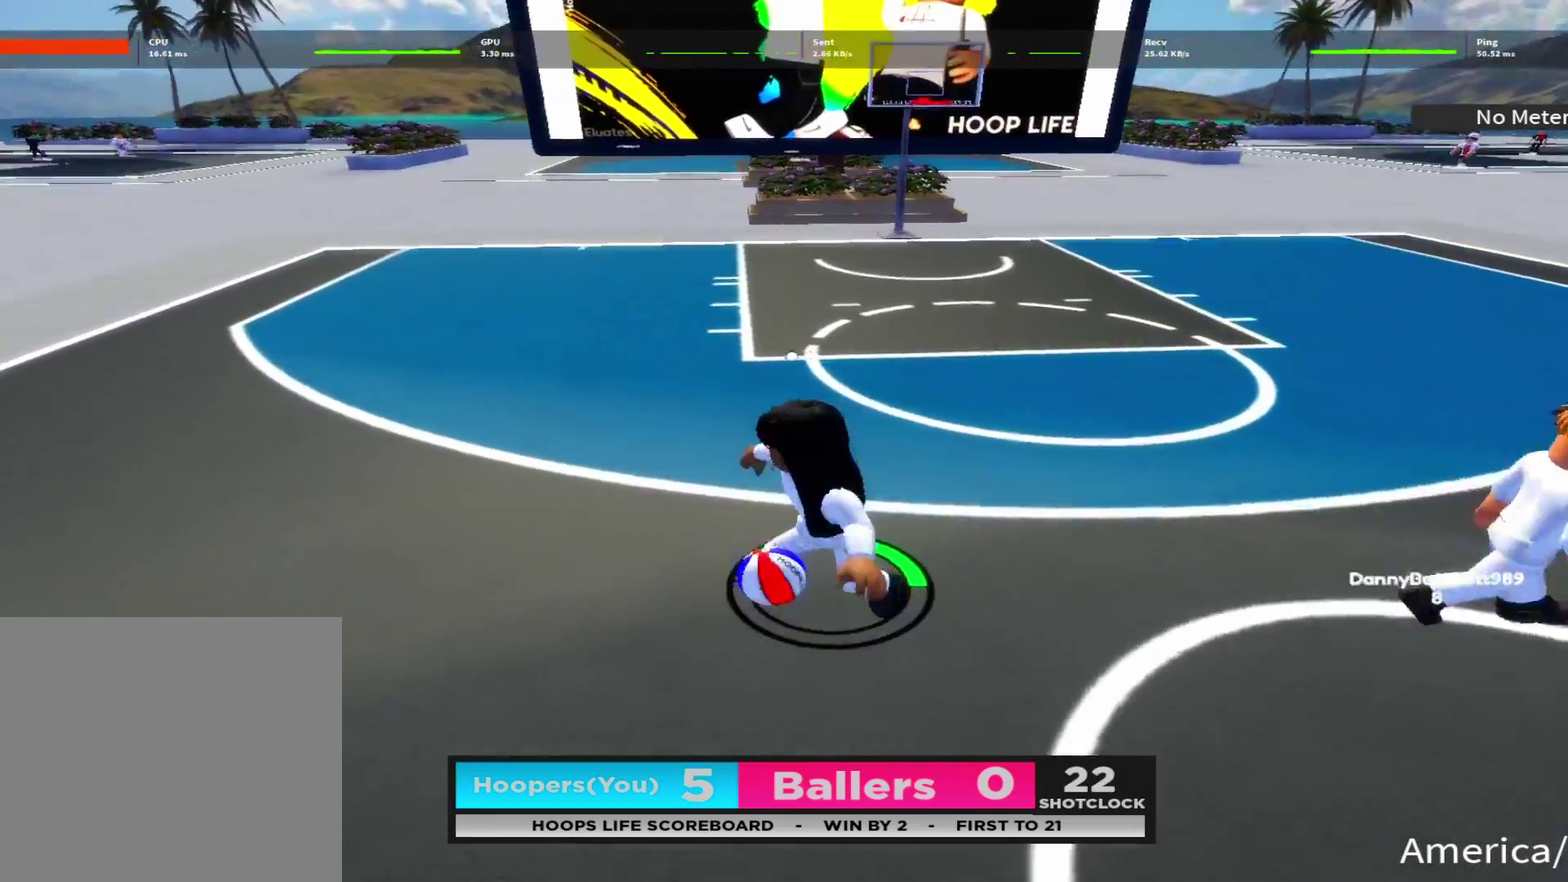
{"dt_ms": 500, "buttons": ["DPAD_RIGHT"], "left_stick": "up", "right_stick": "center", "events": [[100, "DPAD_DOWN", "up"], [100, "right_stick", "right"], [250, "right_stick", "center"], [483, "DPAD_RIGHT", "down"]]}
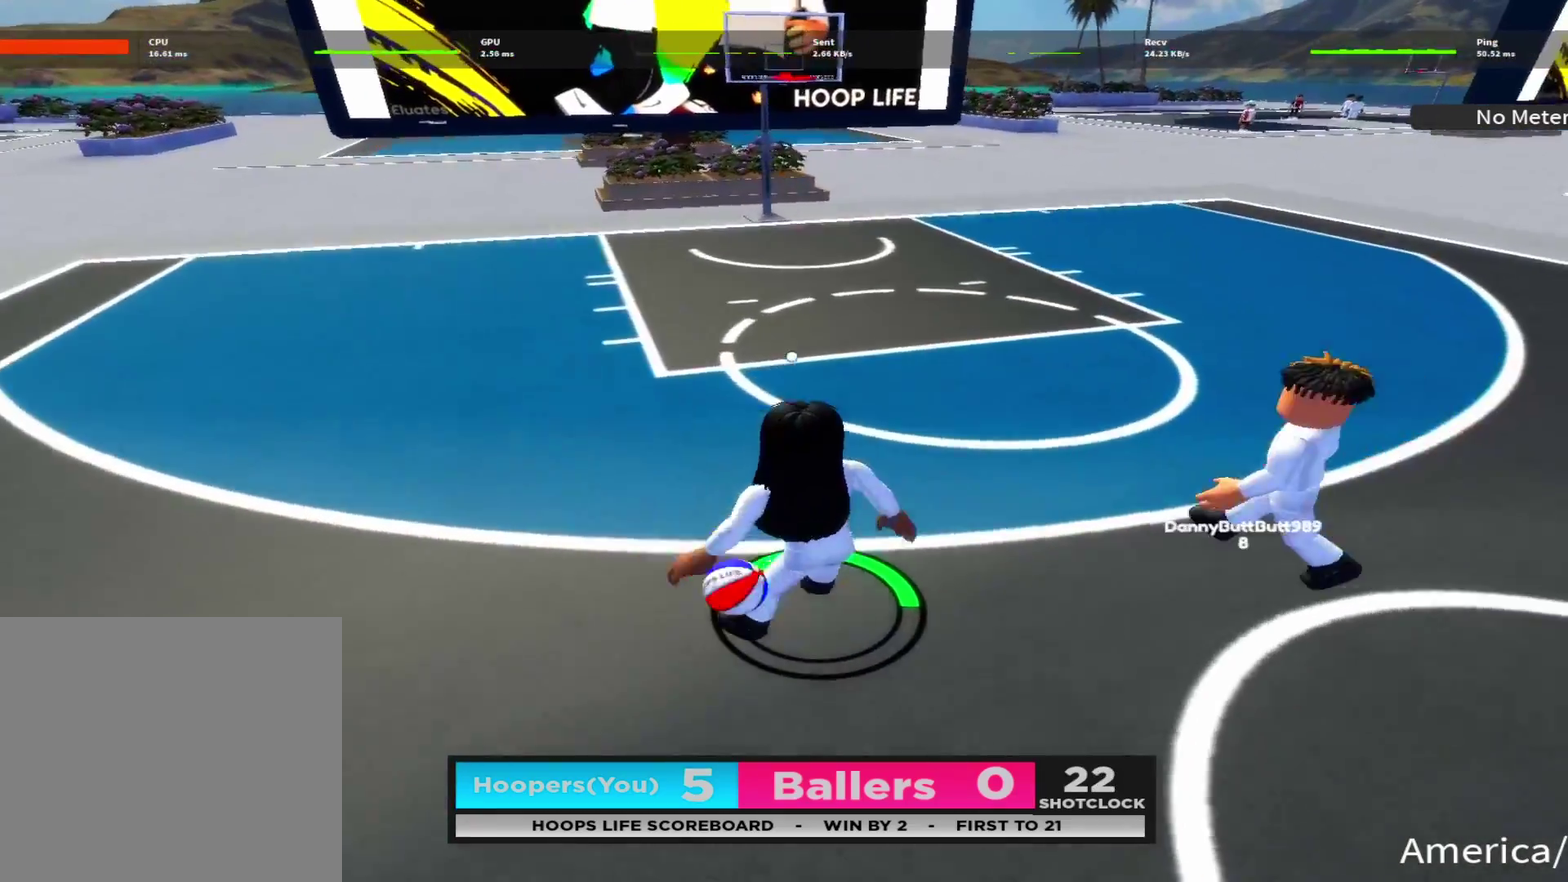
{"dt_ms": 500, "buttons": ["DPAD_LEFT"], "left_stick": "up-left", "right_stick": "left", "events": [[16, "DPAD_DOWN", "down"], [50, "DPAD_RIGHT", "up"], [50, "right_stick", "up-right"], [133, "left_stick", "up-left"], [166, "DPAD_DOWN", "up"], [216, "right_stick", "left"], [300, "right_stick", "center"], [433, "right_stick", "left"], [483, "DPAD_LEFT", "down"]]}
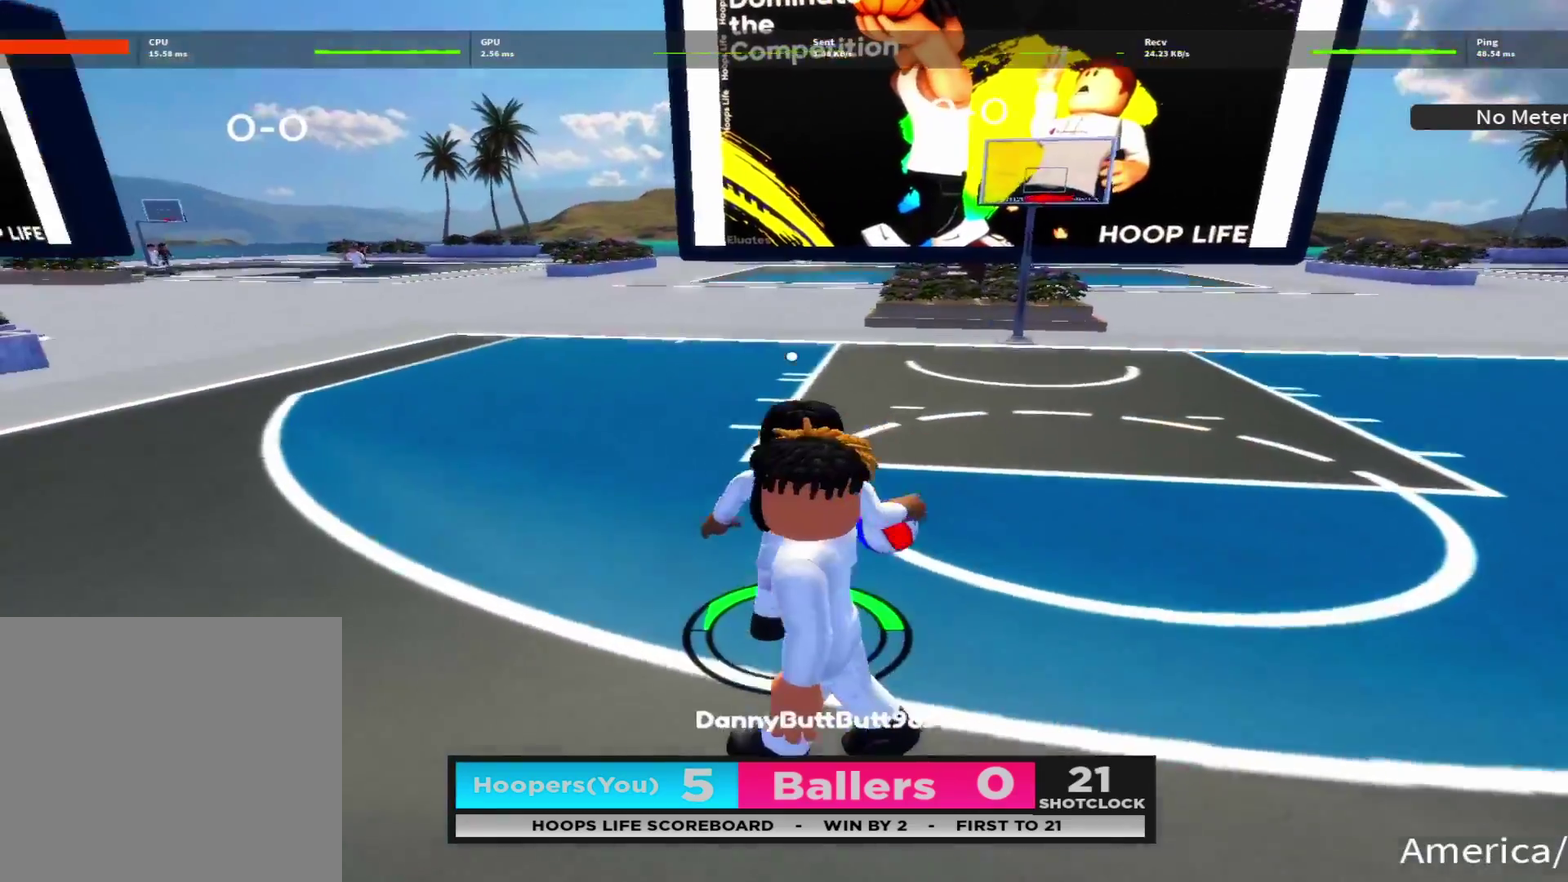
{"dt_ms": 700, "buttons": ["DPAD_DOWN"], "left_stick": "left", "right_stick": "left", "events": [[83, "right_stick", "center"], [100, "DPAD_DOWN", "down"], [133, "DPAD_LEFT", "up"], [150, "right_stick", "right"], [200, "left_stick", "up"], [233, "DPAD_DOWN", "up"], [333, "right_stick", "center"], [433, "left_stick", "up-left"], [483, "right_stick", "right"], [533, "left_stick", "left"], [583, "DPAD_RIGHT", "down"], [616, "DPAD_DOWN", "down"], [666, "DPAD_RIGHT", "up"], [683, "right_stick", "left"]]}
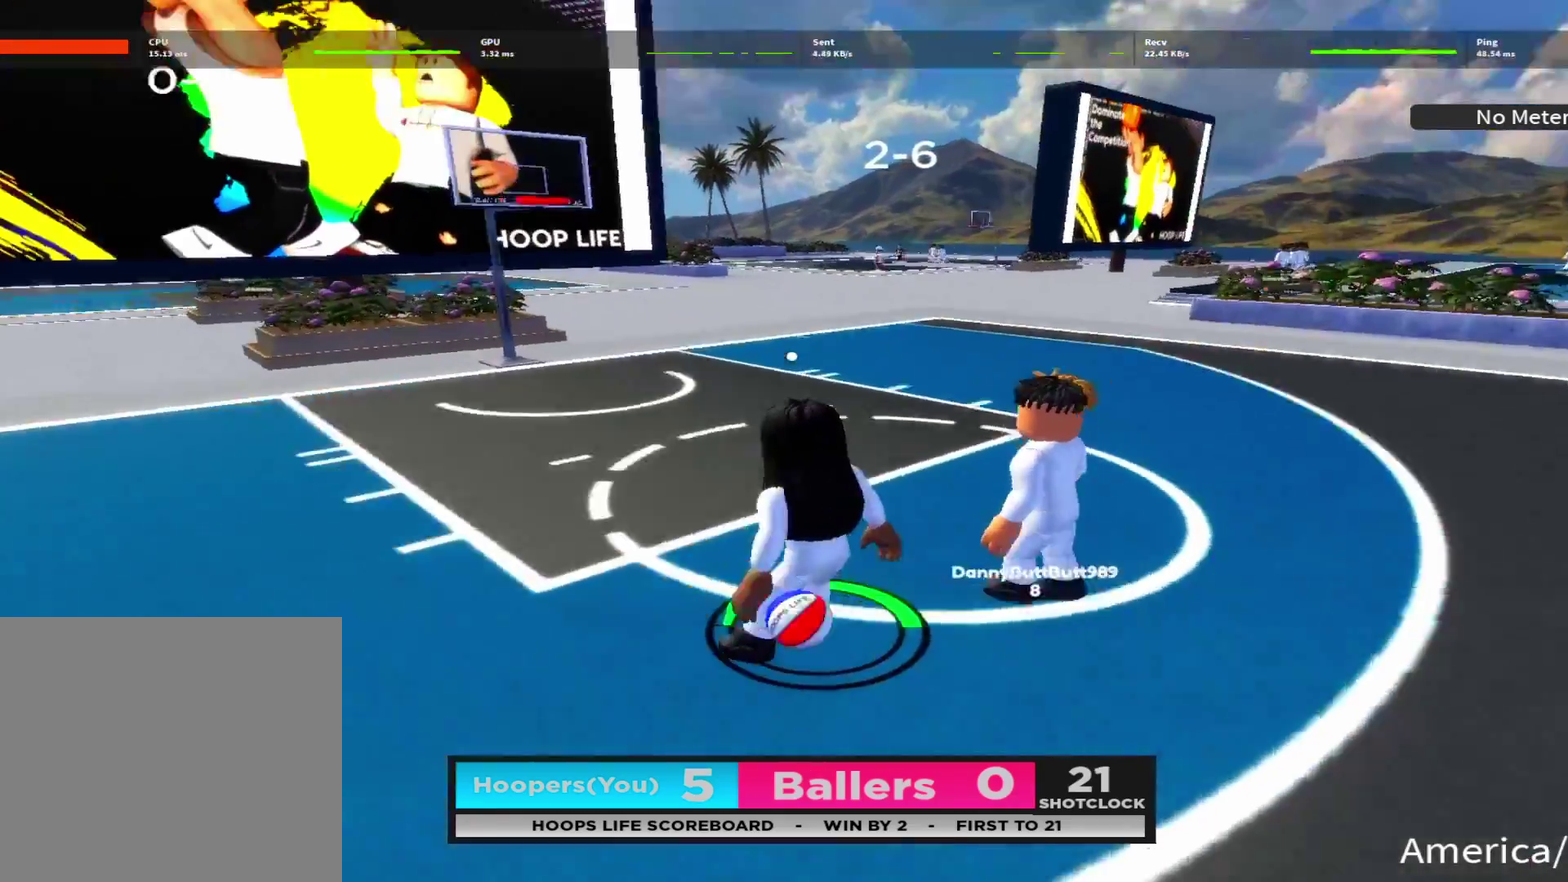
{"dt_ms": 300, "buttons": [], "left_stick": "down-left", "right_stick": "center", "events": [[33, "left_stick", "down-left"], [83, "DPAD_DOWN", "up"], [216, "right_stick", "center"]]}
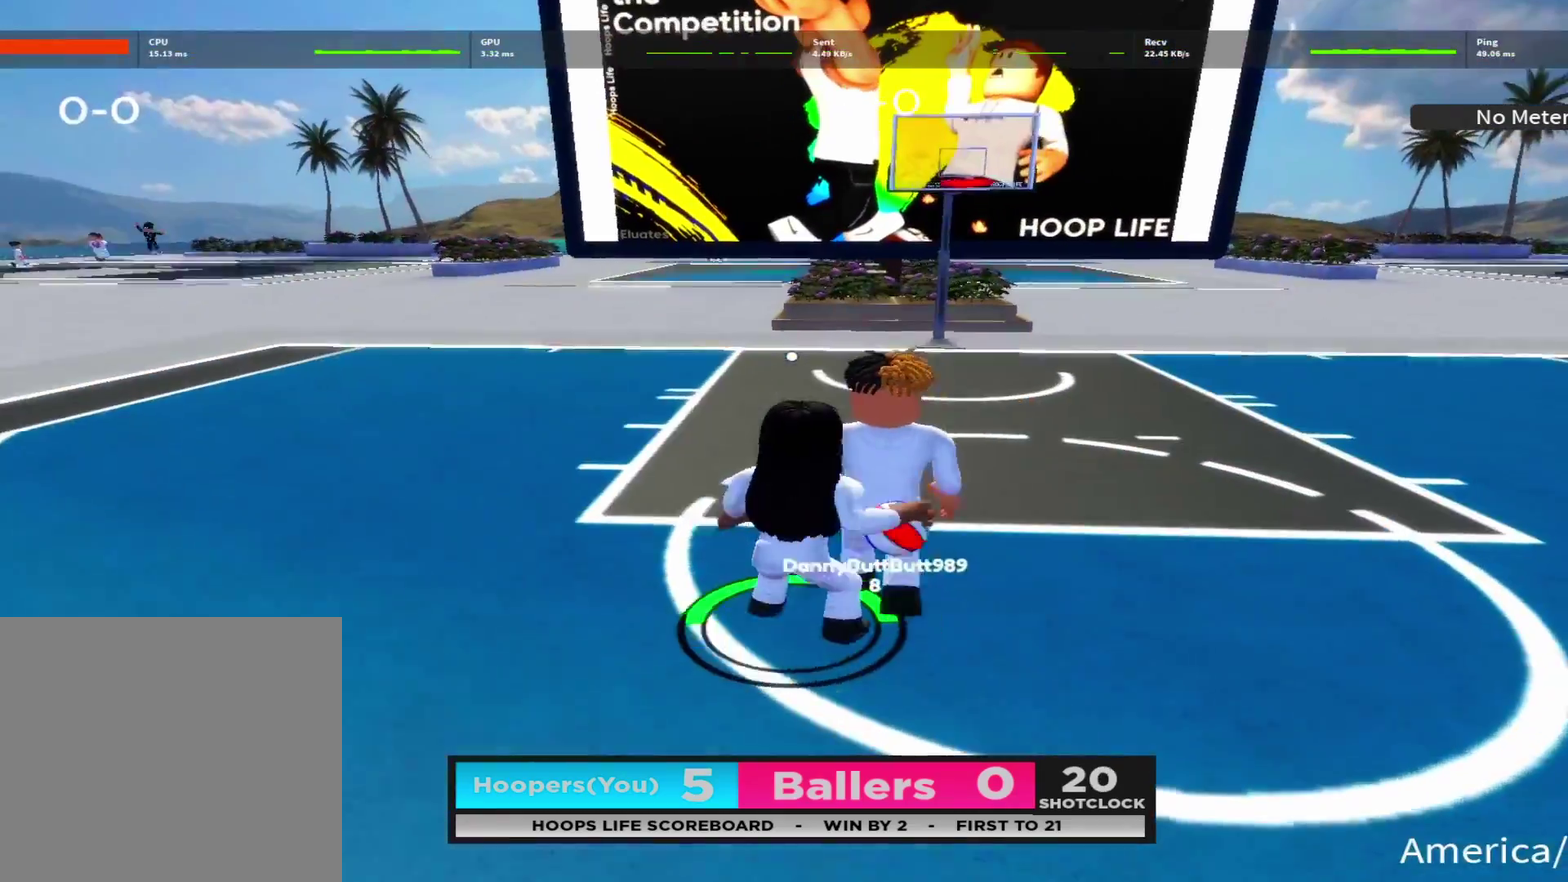
{"dt_ms": 500, "buttons": [], "left_stick": "down-right", "right_stick": "center", "events": [[66, "right_stick", "left"], [83, "DPAD_LEFT", "down"], [150, "DPAD_DOWN", "down"], [200, "DPAD_LEFT", "up"], [200, "right_stick", "center"], [250, "left_stick", "down"], [250, "right_stick", "right"], [333, "DPAD_DOWN", "up"], [366, "left_stick", "down-right"], [450, "right_stick", "center"]]}